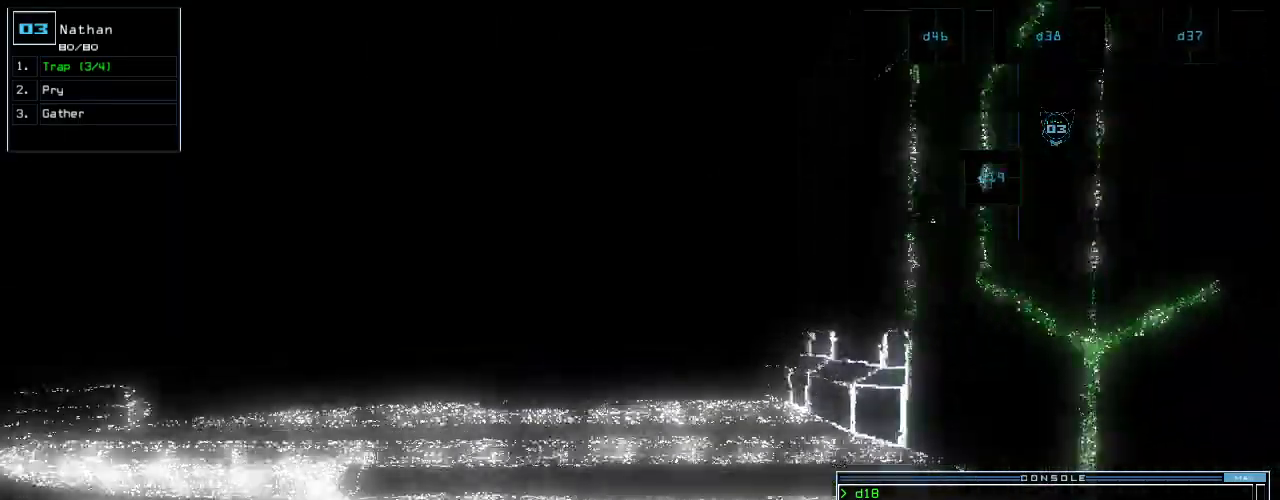
Gameplay with keyboard; each line is a JSON object with the keys held at the frame after it. "events" lists presses ("down") and releases ("up") of ".", "0", "1", "2", "3", "4", "5", "6", "7", "8", "9", "a", "b", "backspace", "c", "caps_lock", "comma", "ctrl_l", "ctrl_r", "d", "down", "e", "equals", "escape", "f", "g", "h", "i", "j", "k", "l", "left", "m", "minus", "n", "o", "p", "q", "quote", "r", "return", "right", "s", "semicolon", "shift_l", "shift_r", "space", "t", "tab", "tilde", "u", "up", "v", "w", "x", "y" and "z" between this image and that frame as [ms after this image, input, new state], when the widget could be followed in between. No other keys are recorded. Mouse input is not recorded.
{"keys": ["up"], "events": []}
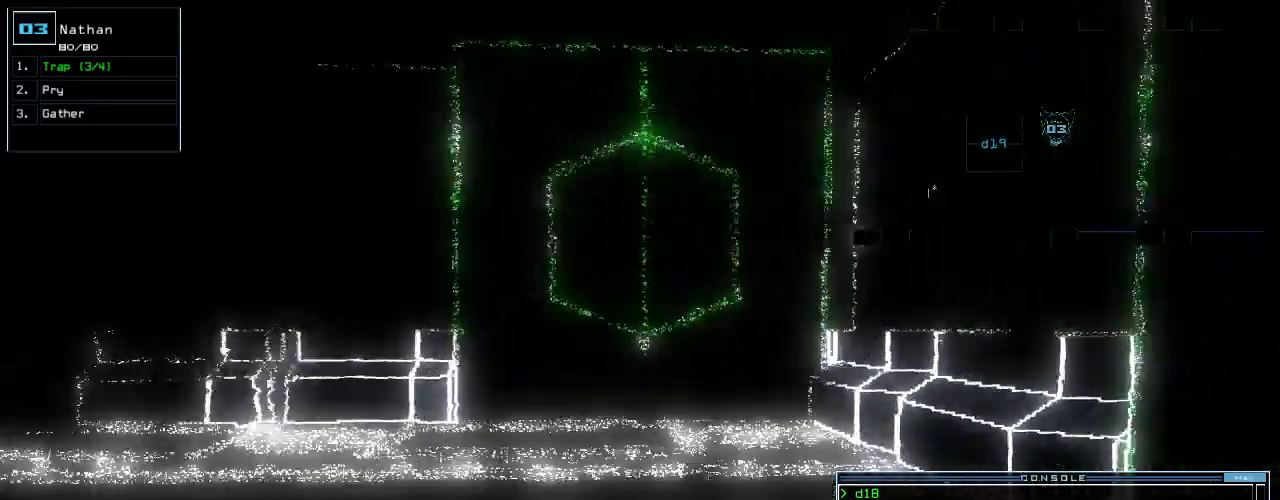
{"keys": ["up"], "events": []}
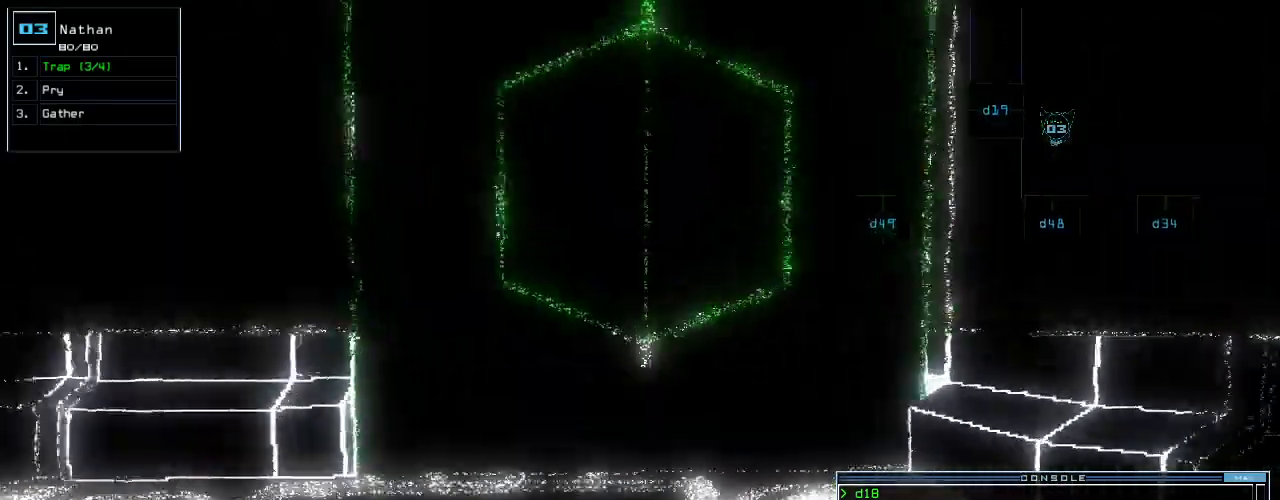
{"keys": ["up"], "events": []}
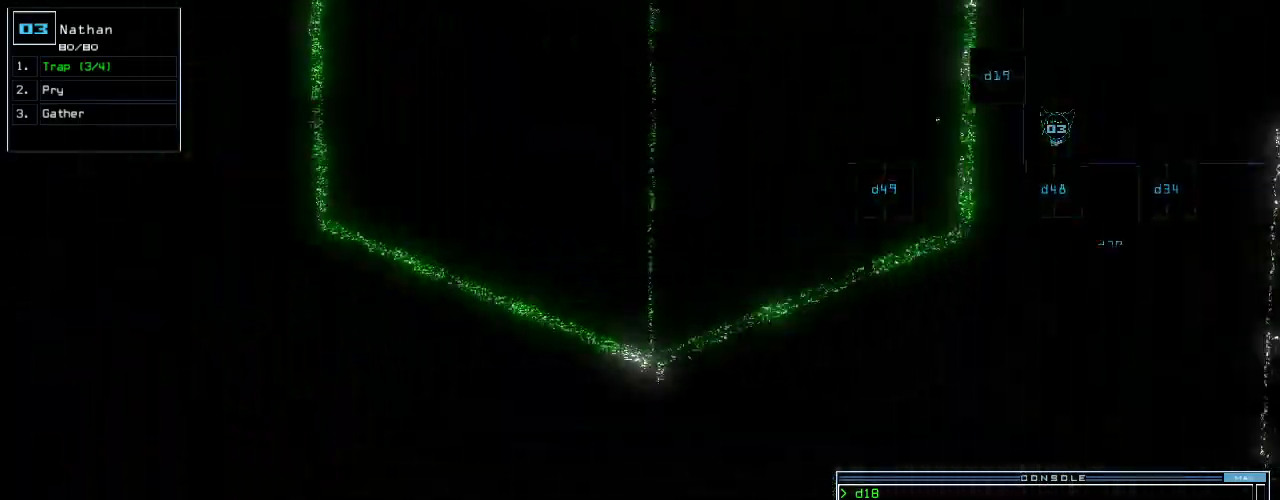
{"keys": ["up"], "events": [[20, "return", "down"], [120, "return", "up"]]}
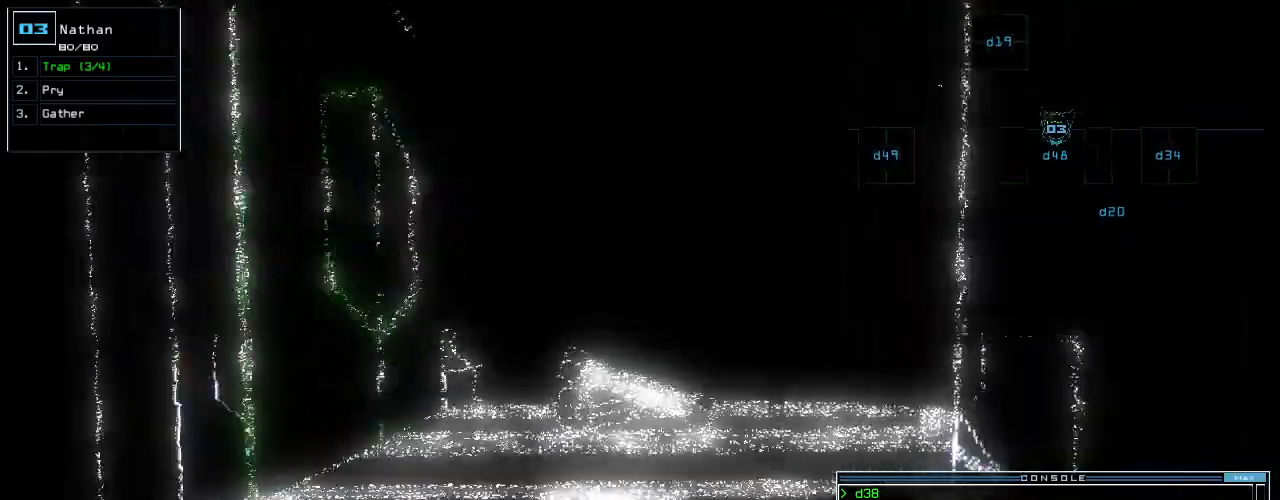
{"keys": [], "events": [[100, "up", "up"]]}
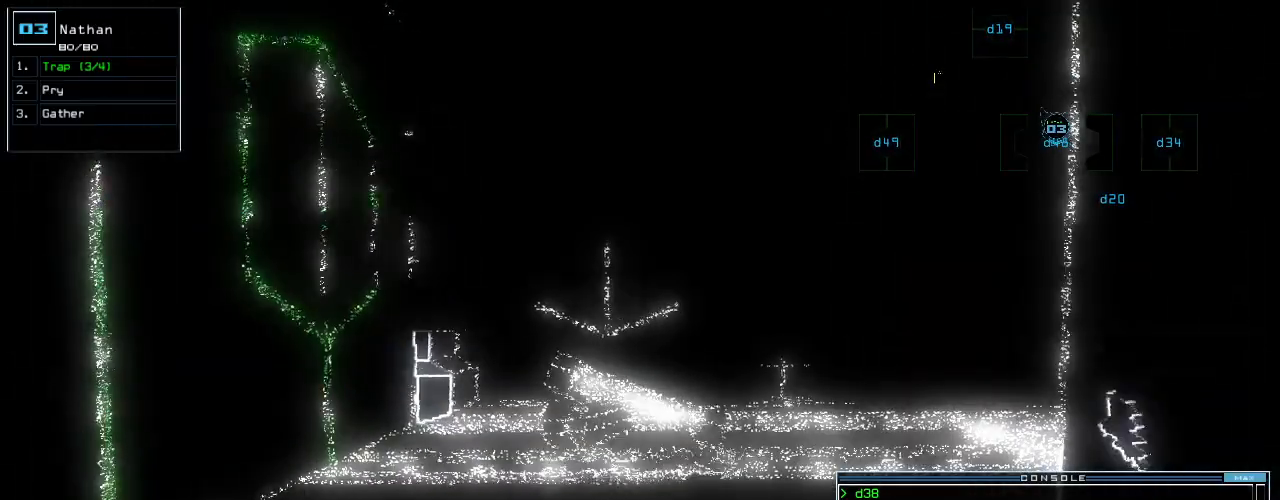
{"keys": [], "events": [[180, "up", "down"], [280, "up", "up"]]}
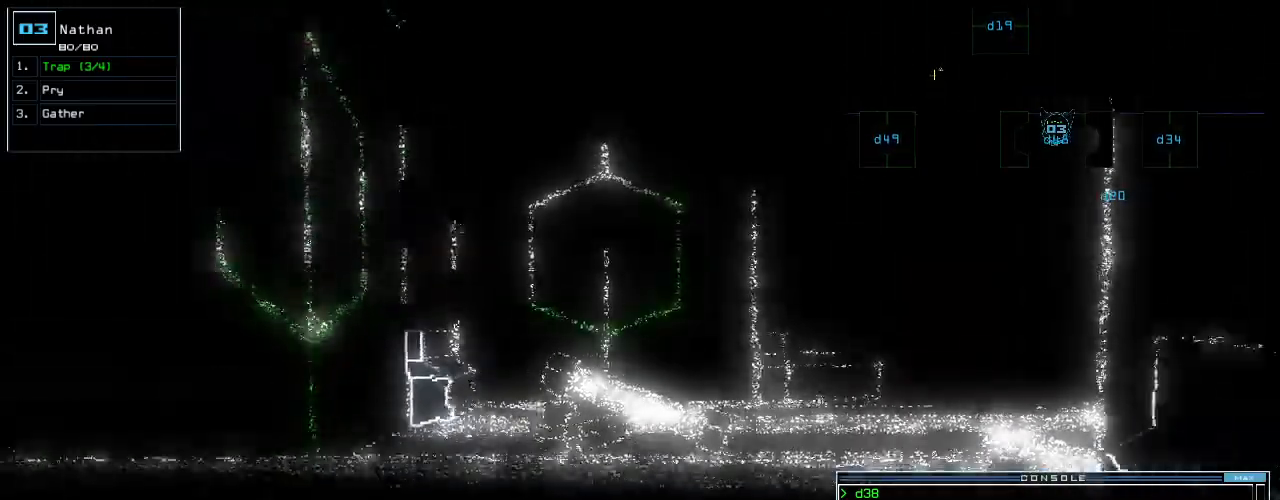
{"keys": [], "events": []}
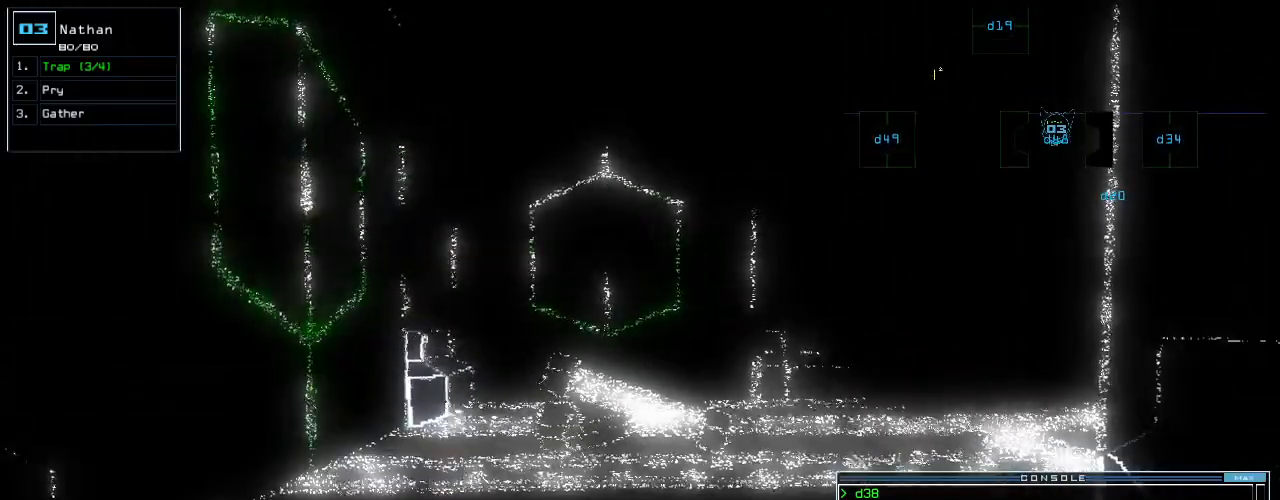
{"keys": ["c"], "events": [[320, "c", "down"], [380, "c", "up"], [440, "c", "down"]]}
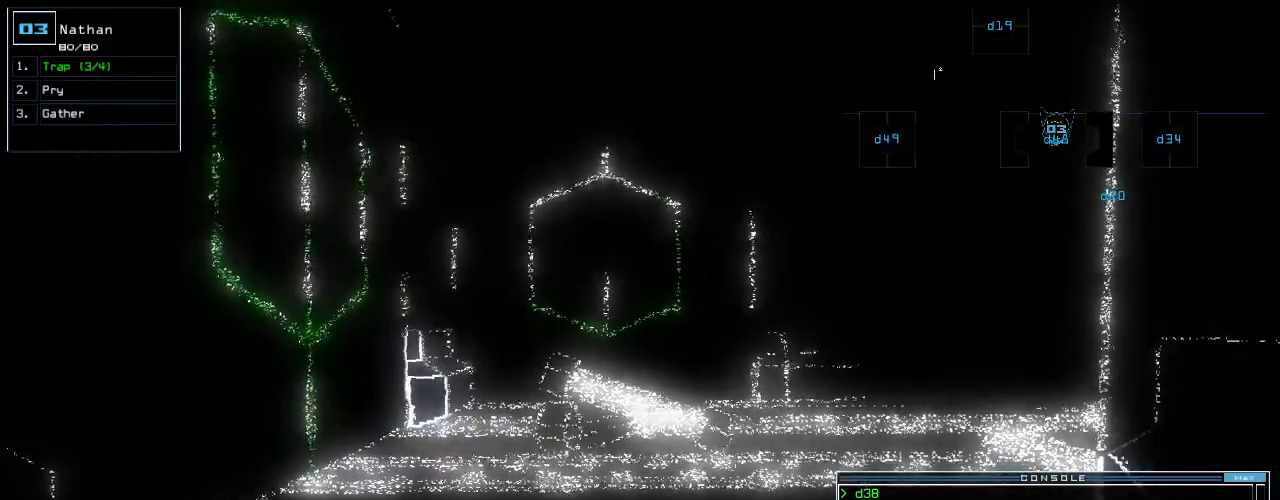
{"keys": [], "events": [[40, "c", "up"]]}
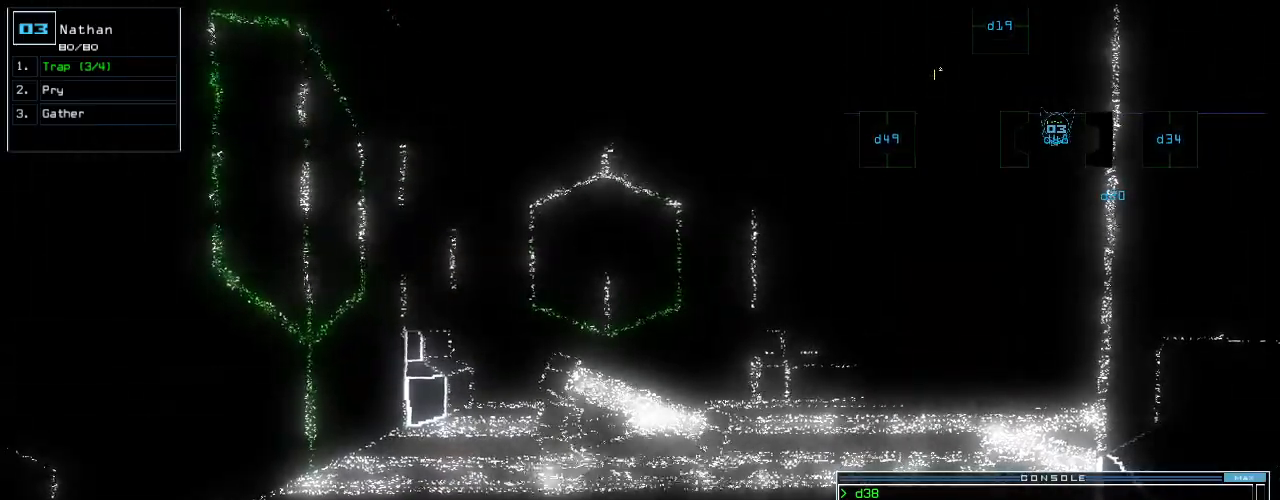
{"keys": ["down"], "events": [[320, "down", "down"]]}
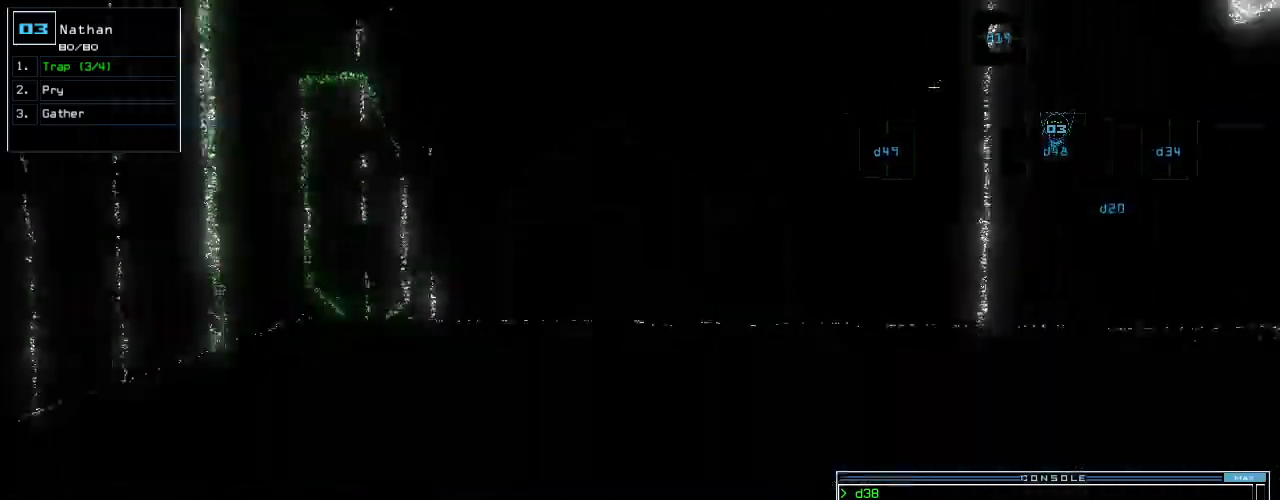
{"keys": [], "events": [[120, "down", "up"]]}
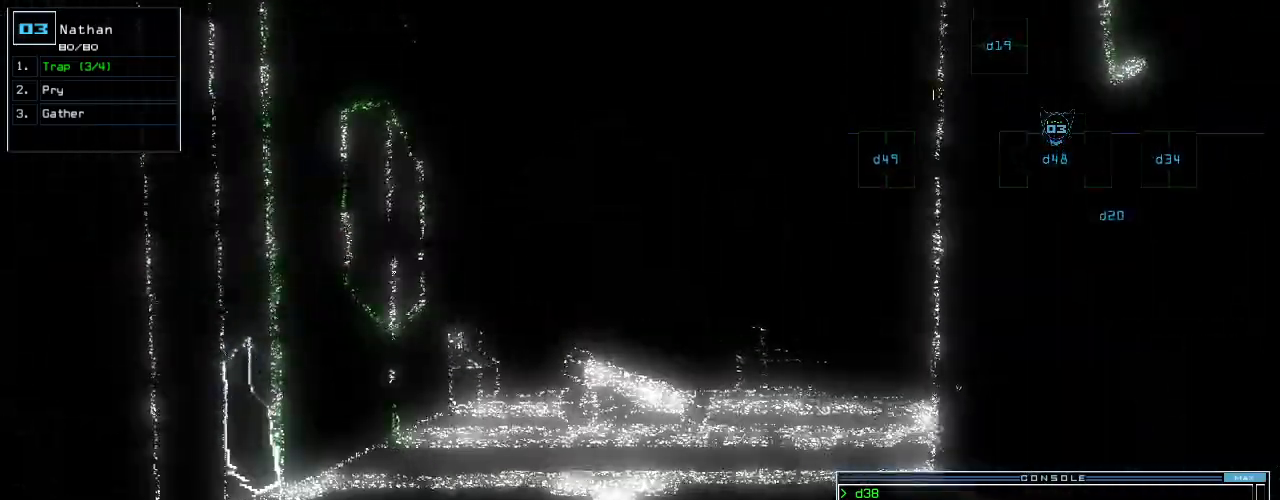
{"keys": [], "events": []}
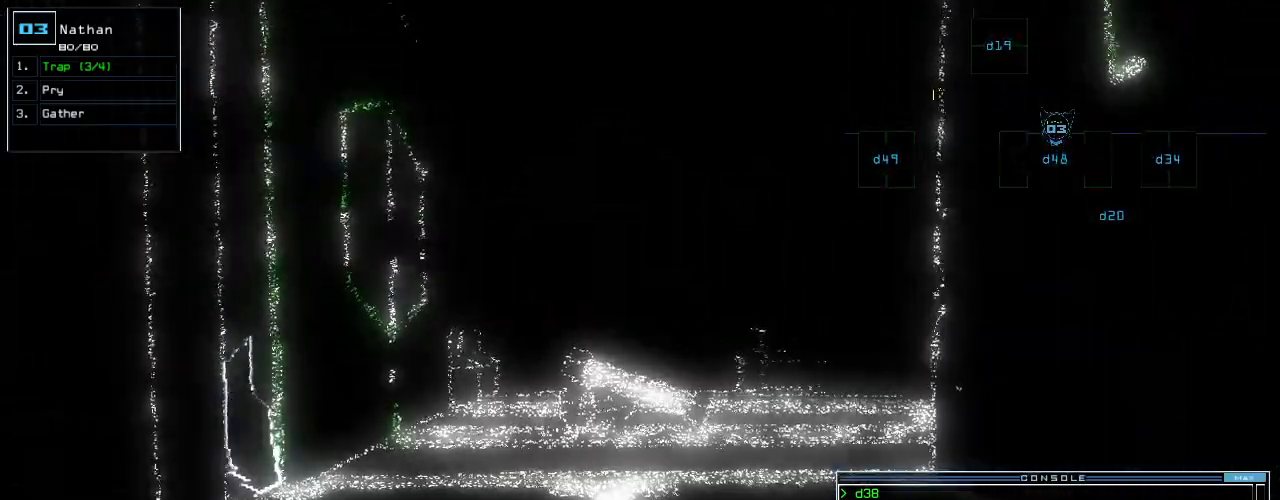
{"keys": [], "events": []}
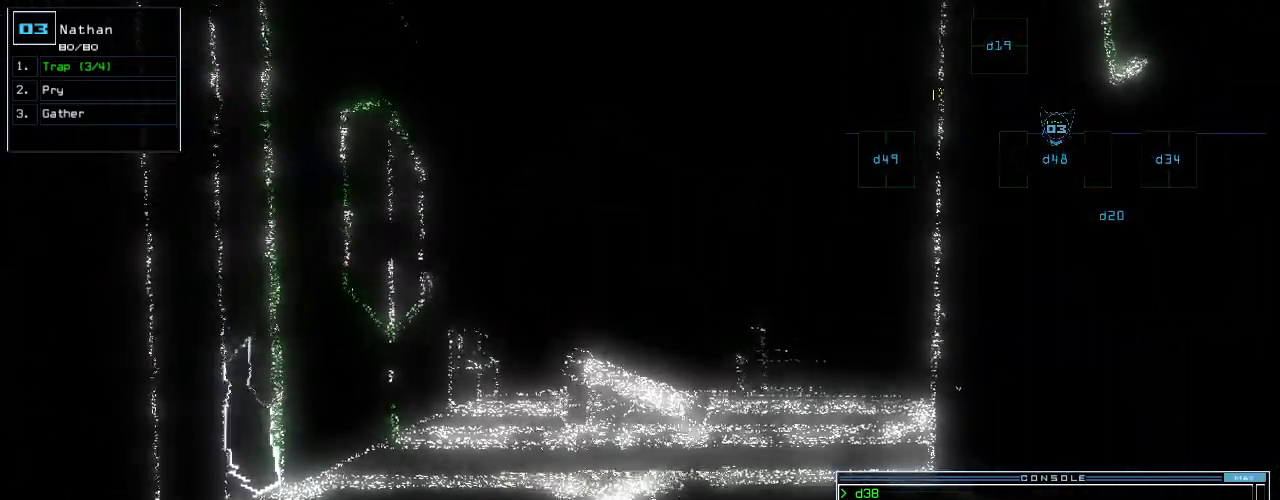
{"keys": [], "events": []}
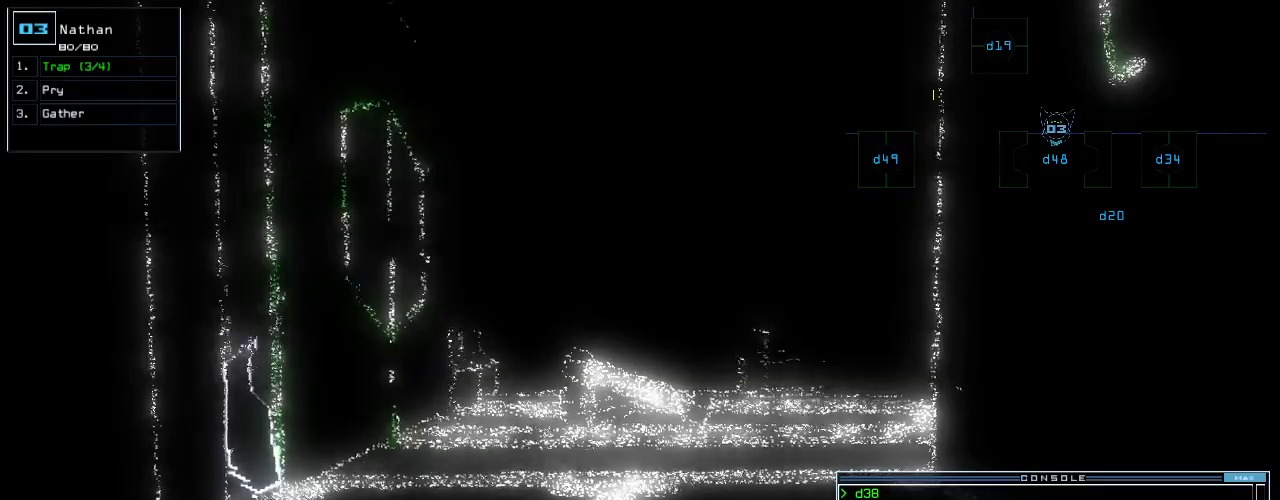
{"keys": [], "events": []}
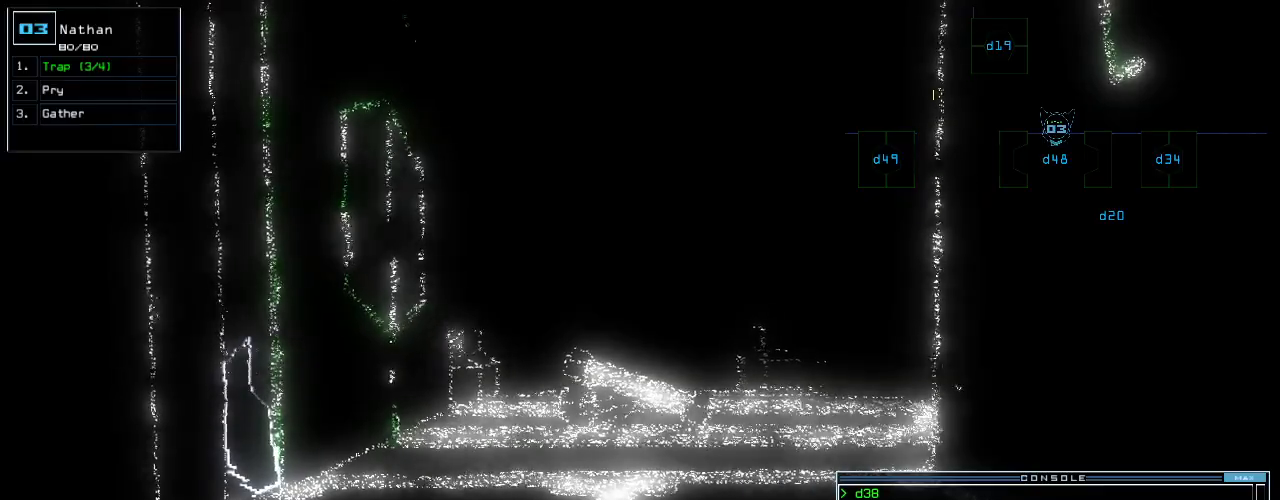
{"keys": [], "events": []}
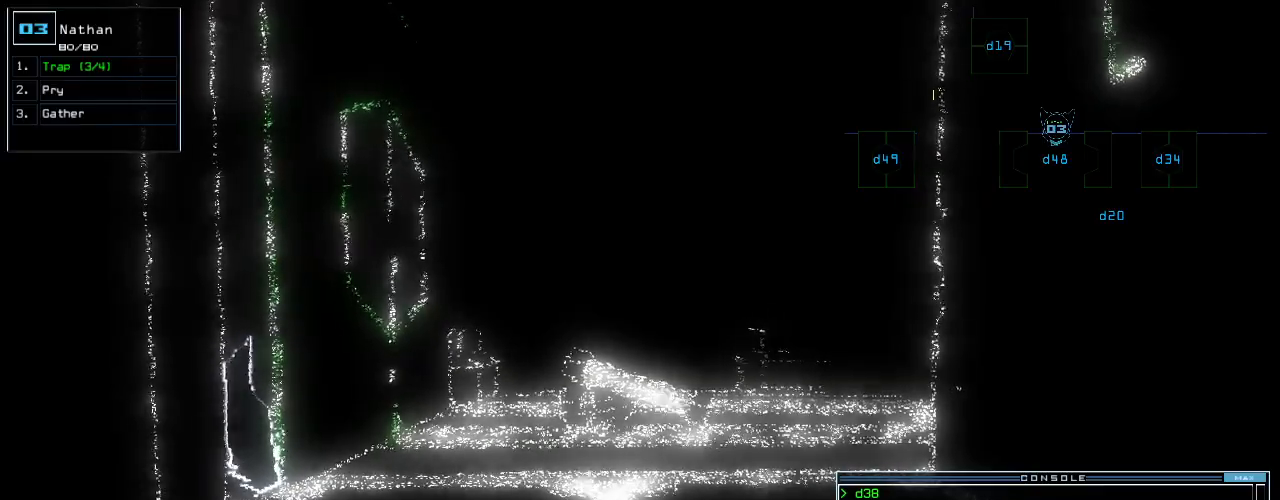
{"keys": [], "events": []}
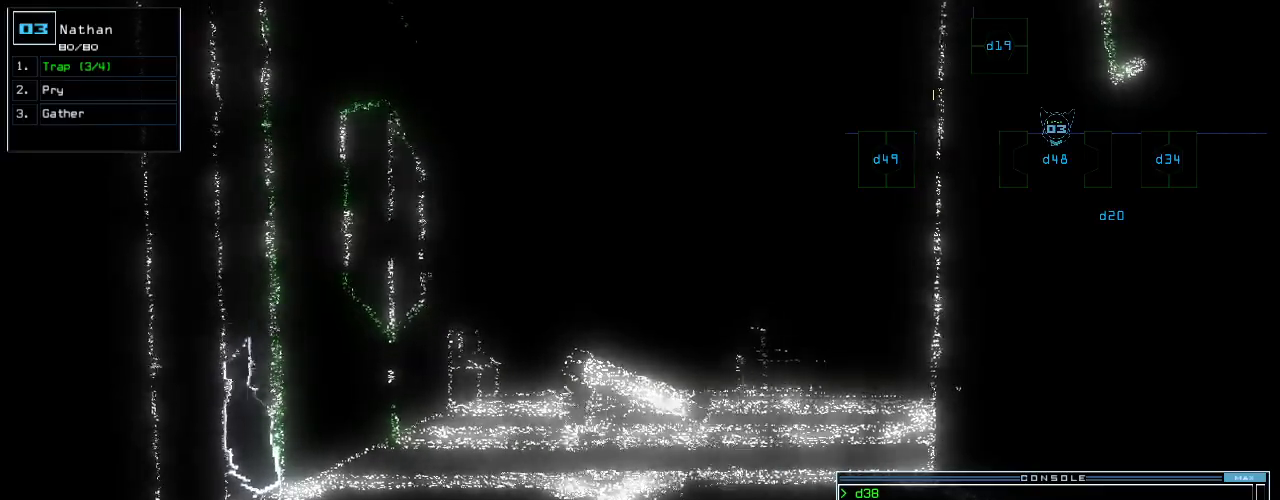
{"keys": [], "events": [[260, "down", "down"], [480, "down", "up"]]}
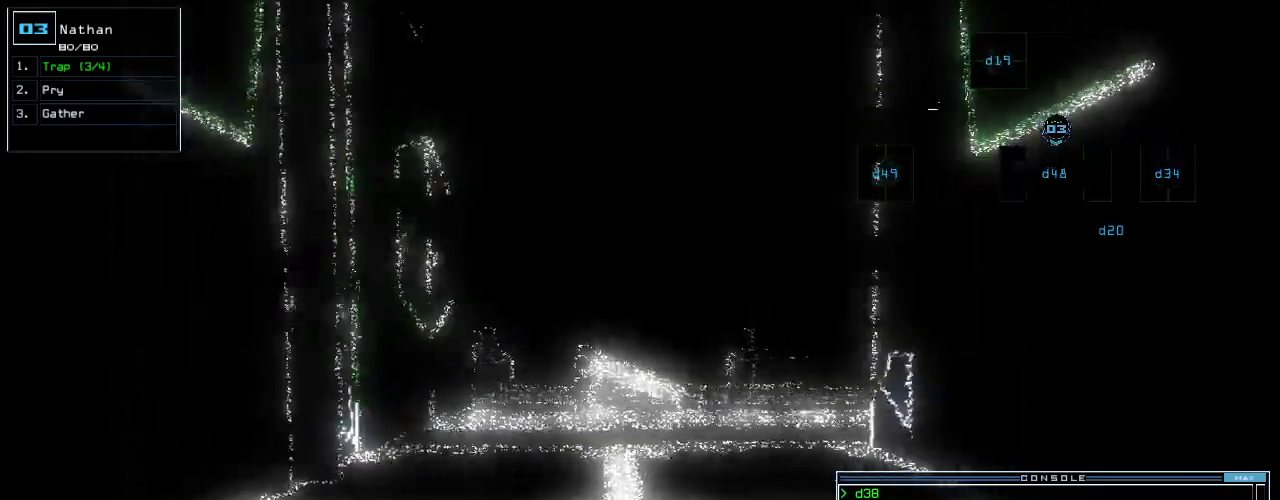
{"keys": [], "events": []}
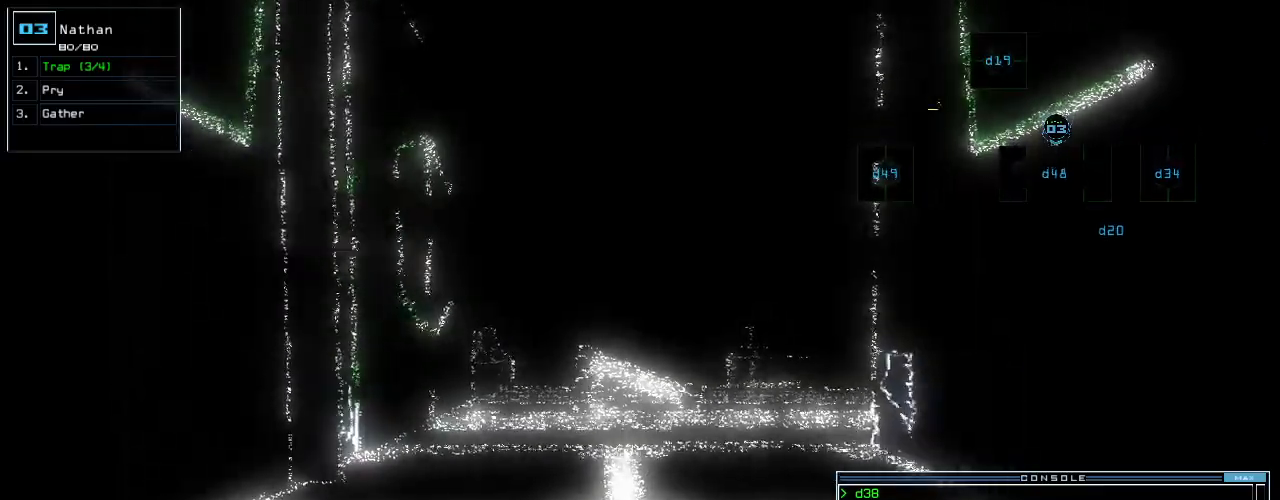
{"keys": [], "events": []}
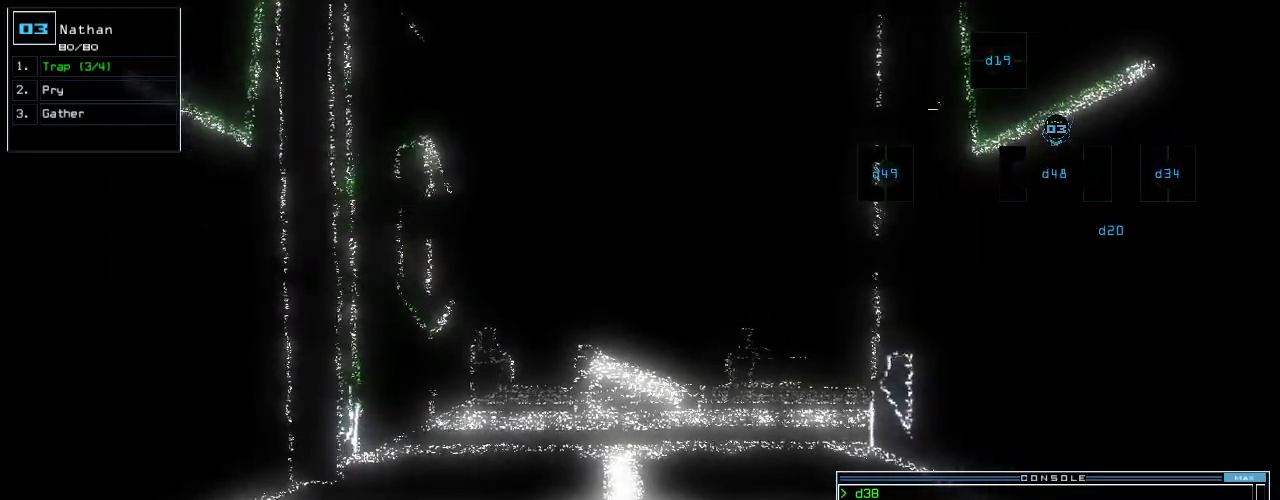
{"keys": [], "events": [[160, "down", "down"], [260, "down", "up"]]}
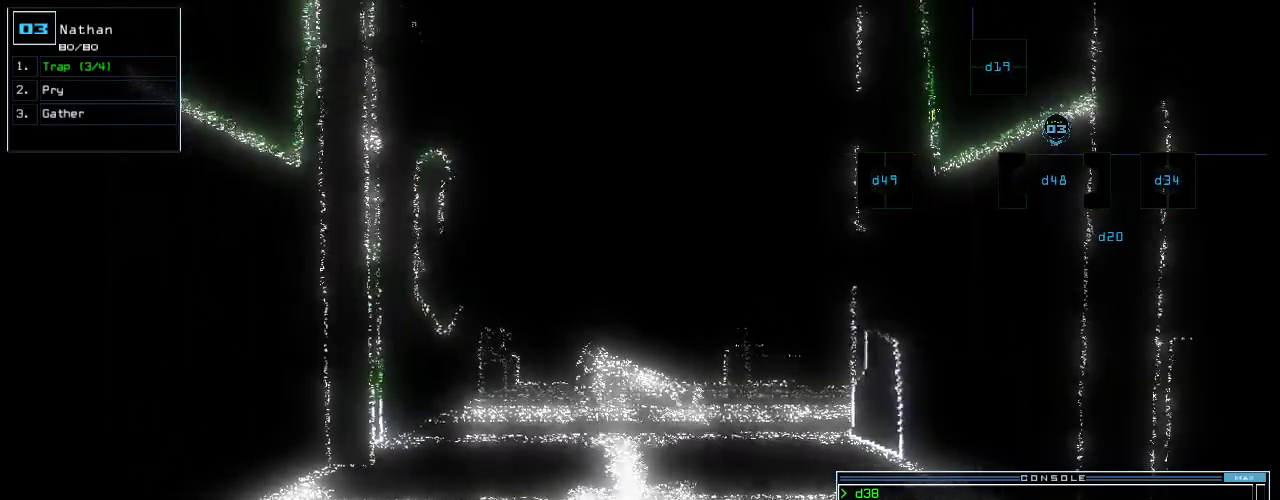
{"keys": ["up"], "events": [[240, "up", "down"]]}
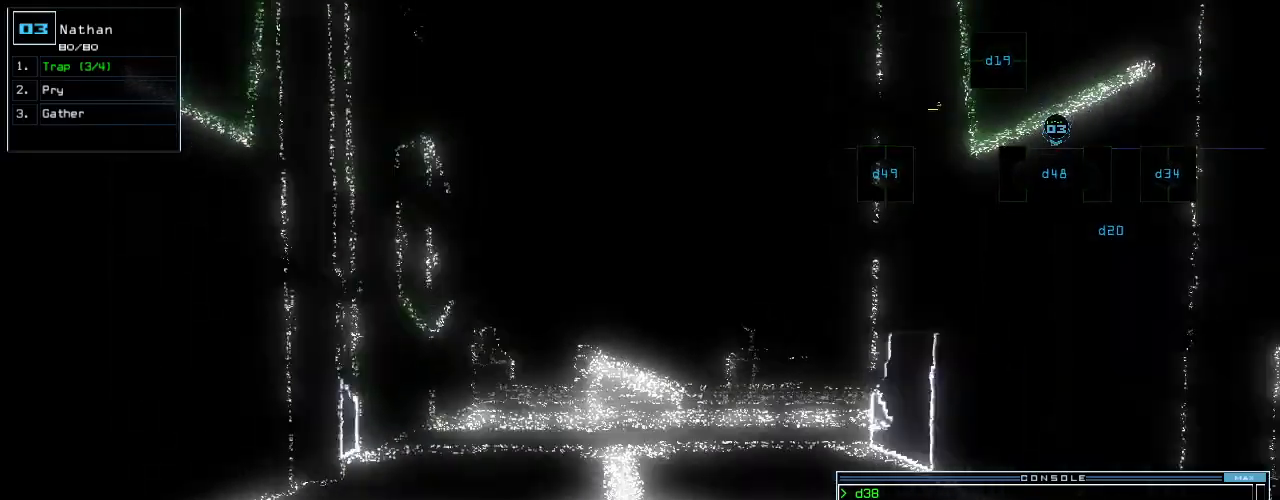
{"keys": ["up"], "events": [[200, "up", "up"], [340, "up", "down"], [420, "up", "up"], [500, "up", "down"]]}